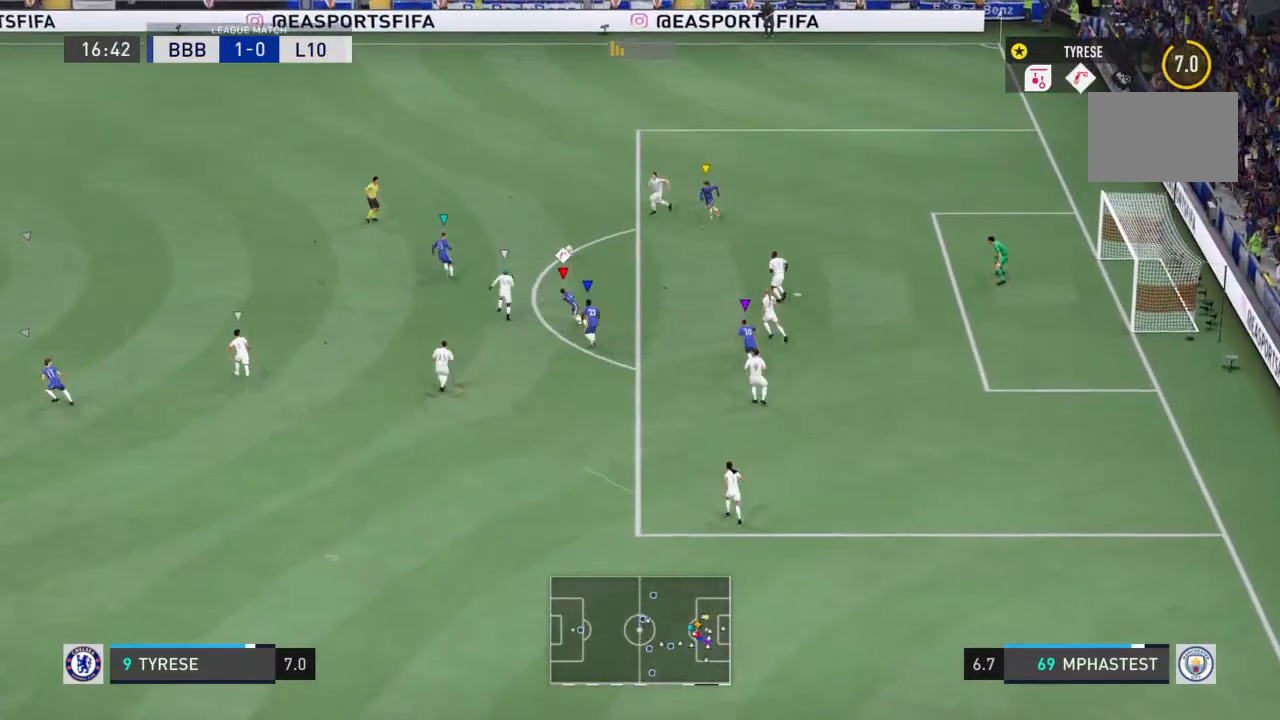
Gameplay with a controller (PlayStation layout); each line is a JSON object with the inputs held at the frame after it (dt_ms = milliseconds from this image to that frame). "events" lists button and stick changes between this image and that frame as [ms after this image, input, new state], when the widget could be followed in between. Not read: L3 R3.
{"dt_ms": 1000, "buttons": [], "left_stick": "center", "right_stick": "center"}
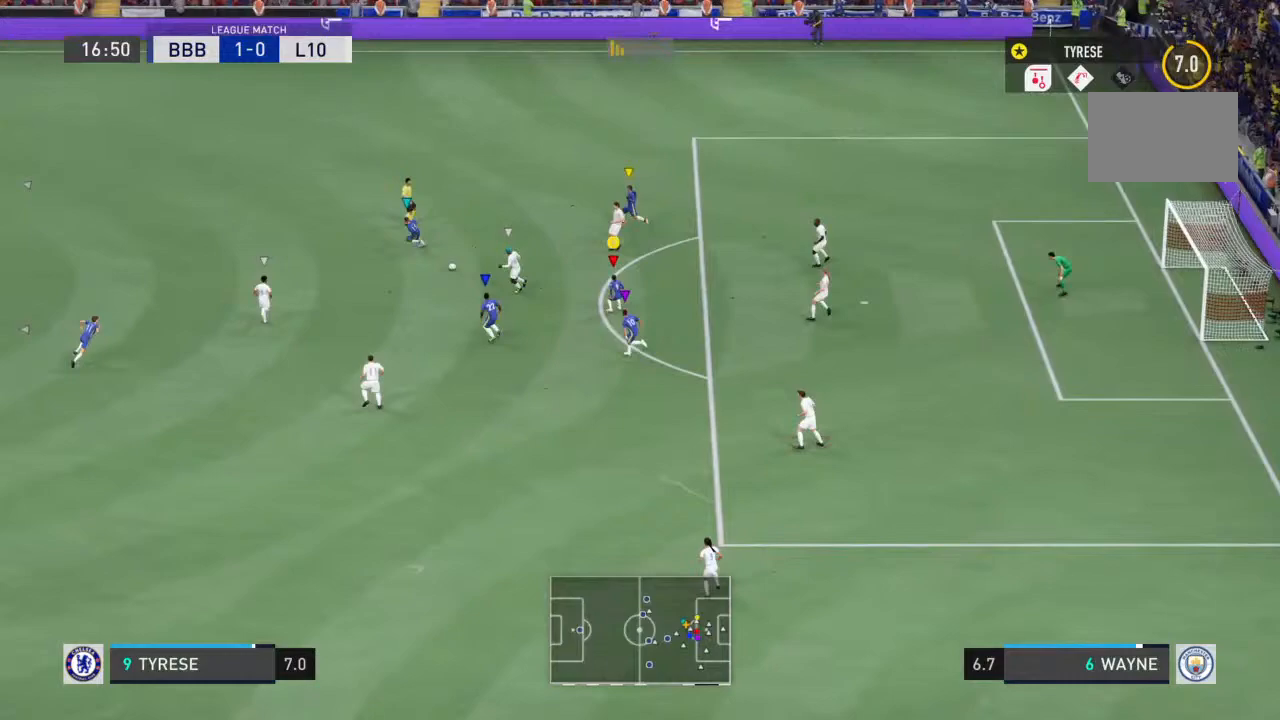
{"dt_ms": 500, "buttons": [], "left_stick": "center", "right_stick": "center", "events": []}
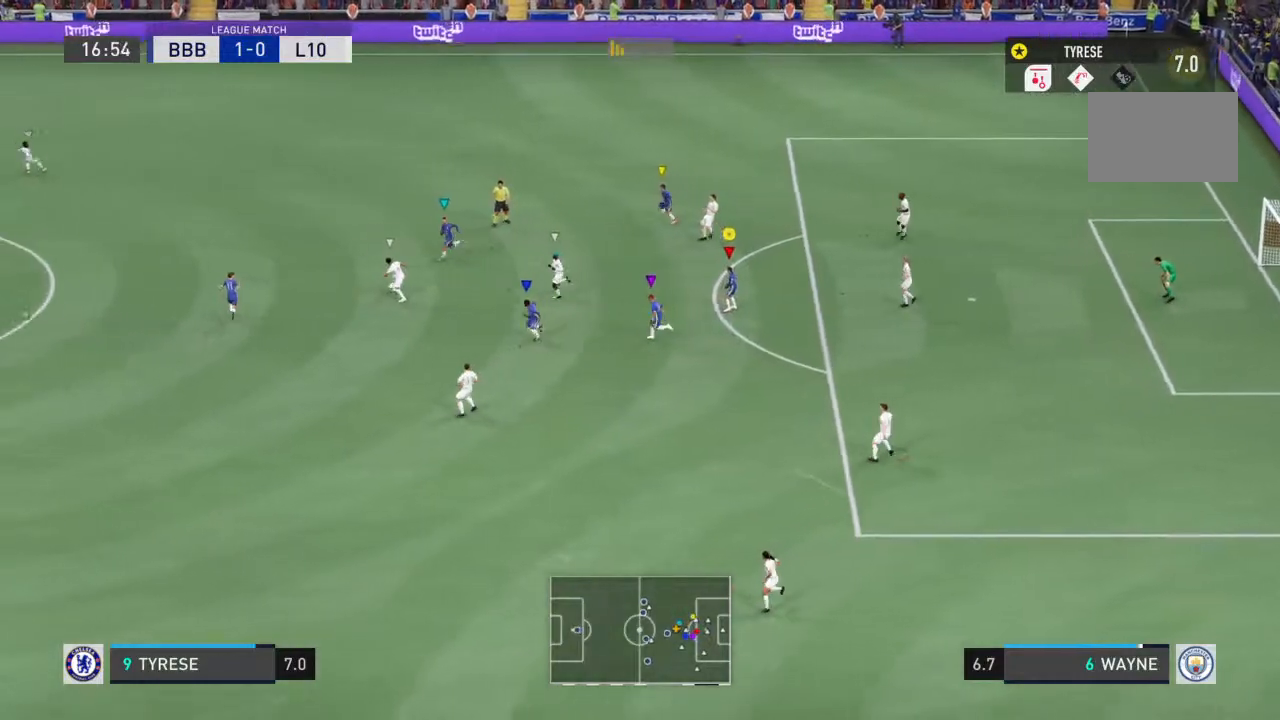
{"dt_ms": 500, "buttons": [], "left_stick": "center", "right_stick": "center", "events": []}
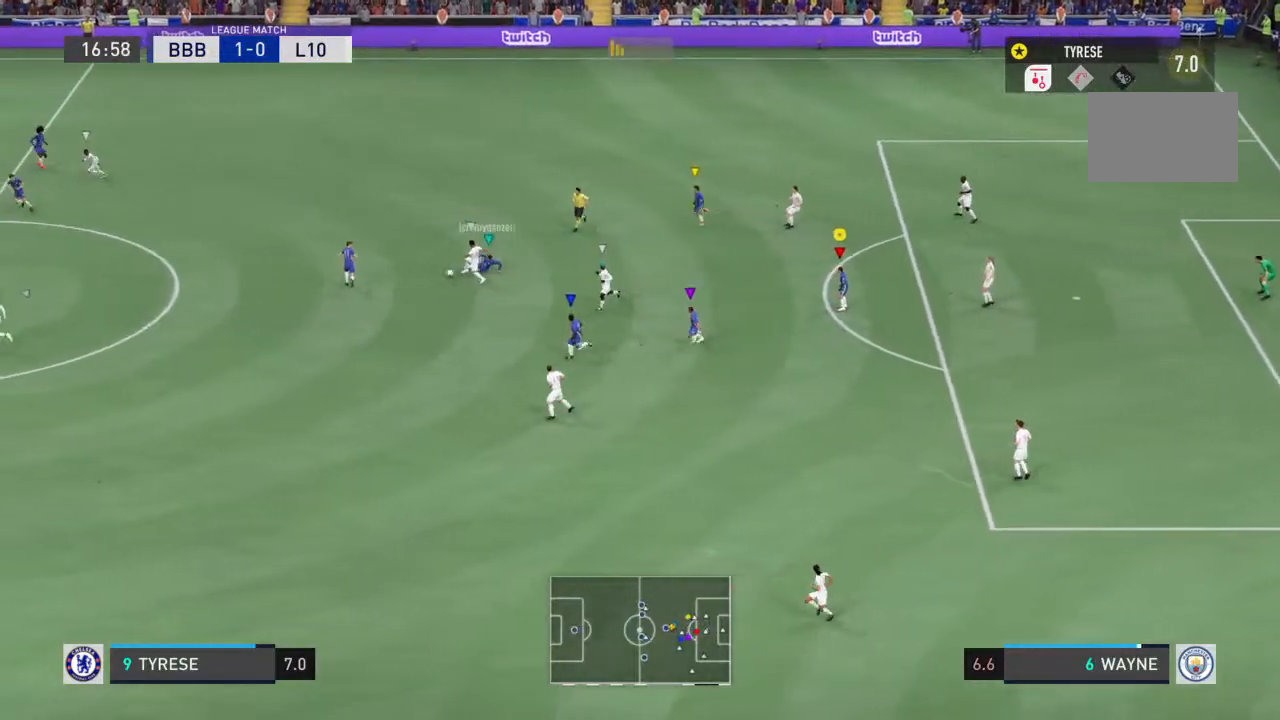
{"dt_ms": 500, "buttons": [], "left_stick": "center", "right_stick": "center", "events": []}
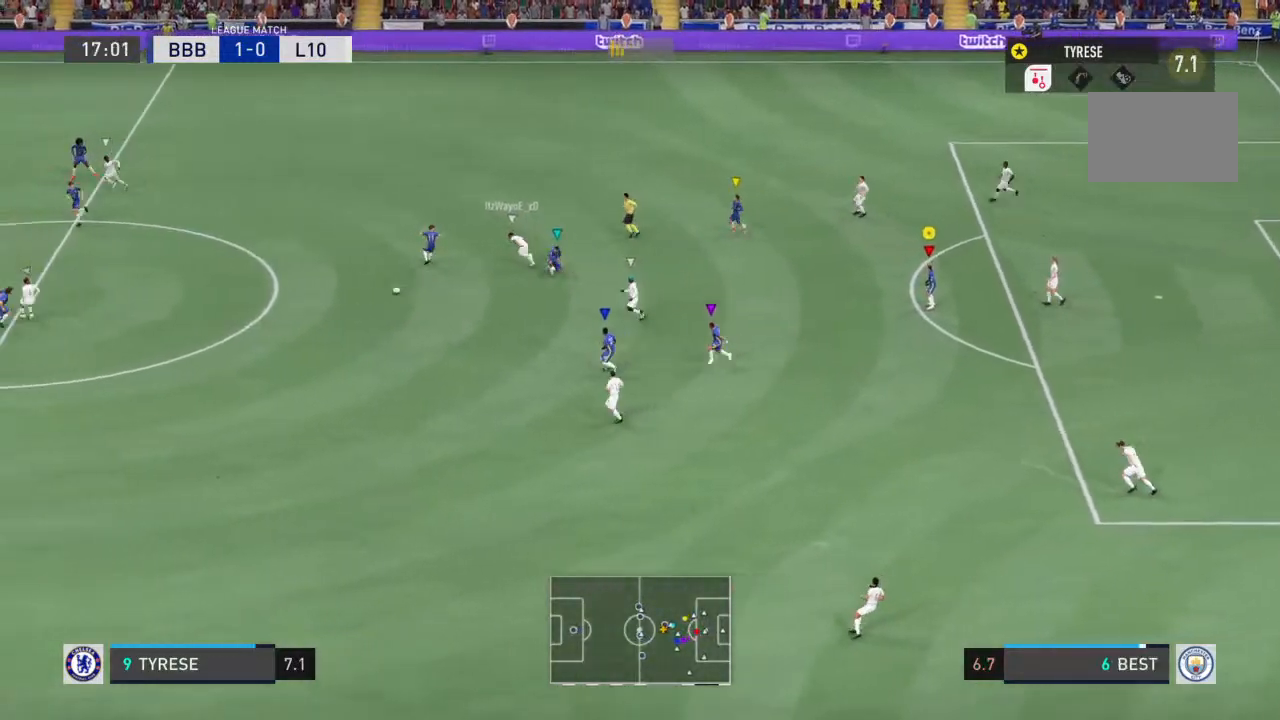
{"dt_ms": 500, "buttons": [], "left_stick": "up", "right_stick": "center", "events": [[267, "left_stick", "up"]]}
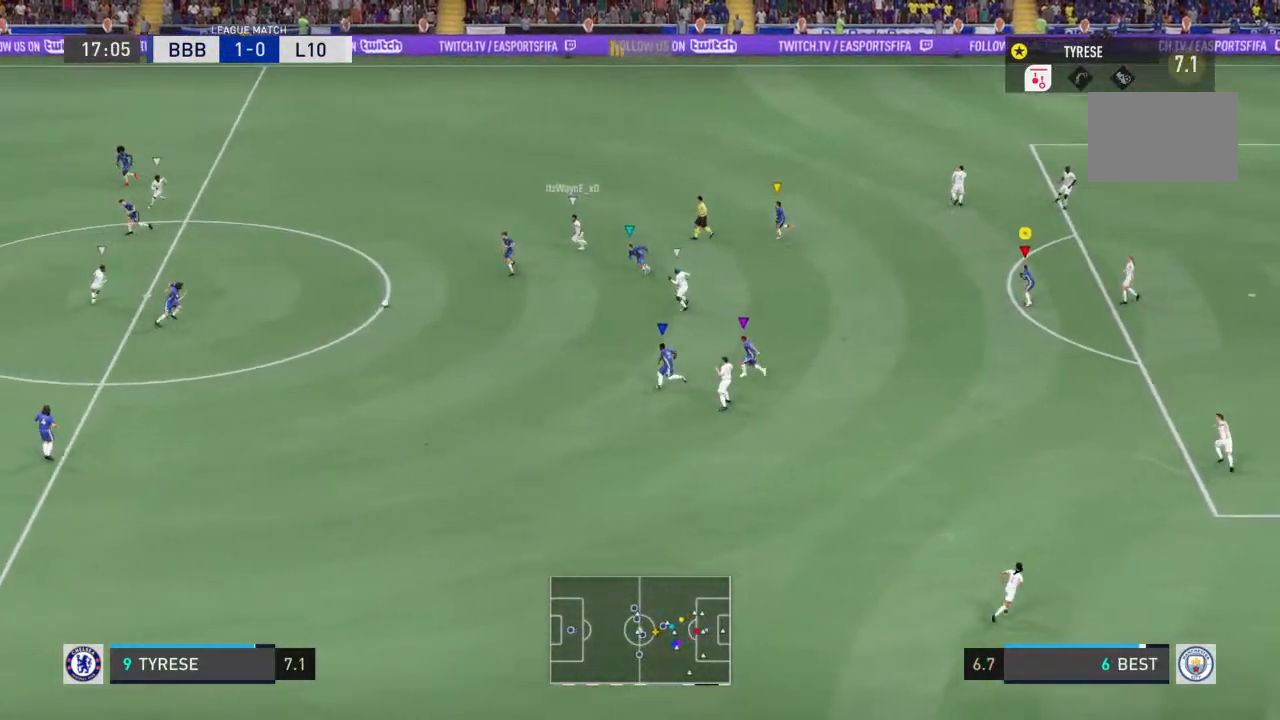
{"dt_ms": 500, "buttons": [], "left_stick": "center", "right_stick": "center", "events": [[200, "left_stick", "center"]]}
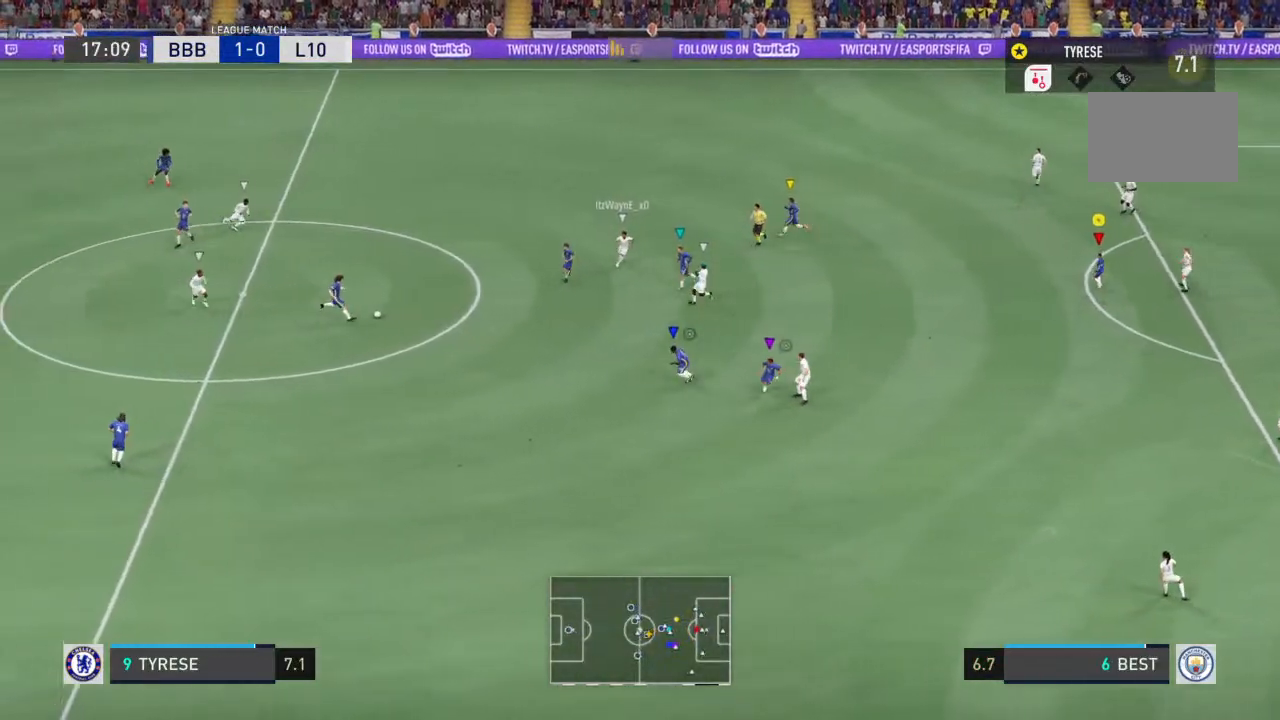
{"dt_ms": 500, "buttons": [], "left_stick": "up", "right_stick": "center", "events": [[433, "left_stick", "up"]]}
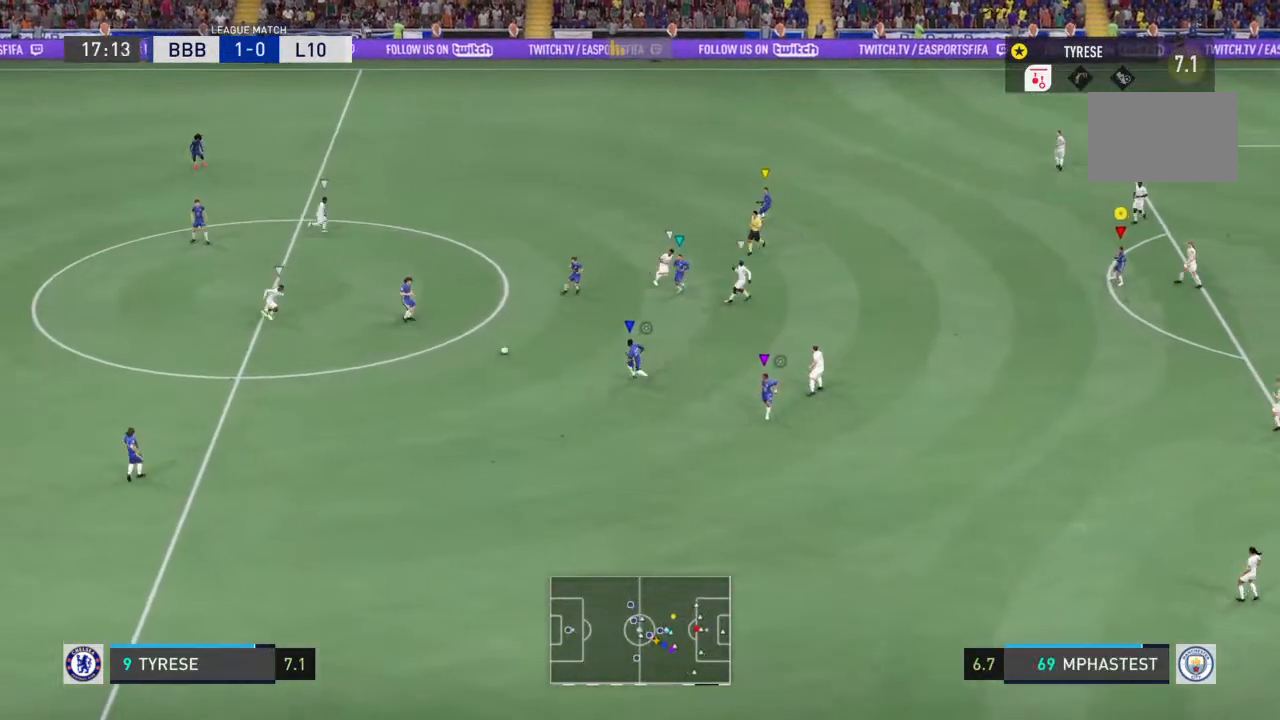
{"dt_ms": 500, "buttons": [], "left_stick": "center", "right_stick": "center", "events": [[167, "left_stick", "center"]]}
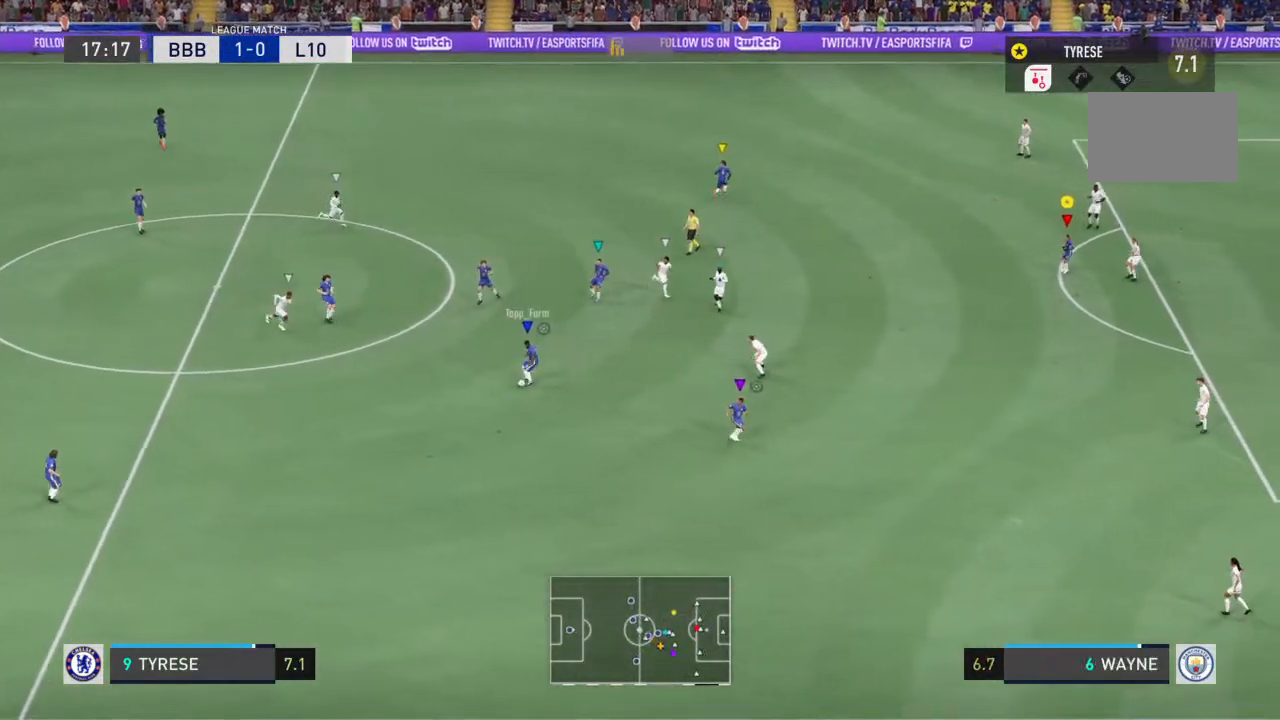
{"dt_ms": 500, "buttons": [], "left_stick": "down-left", "right_stick": "center", "events": [[267, "left_stick", "left"], [500, "left_stick", "down-left"]]}